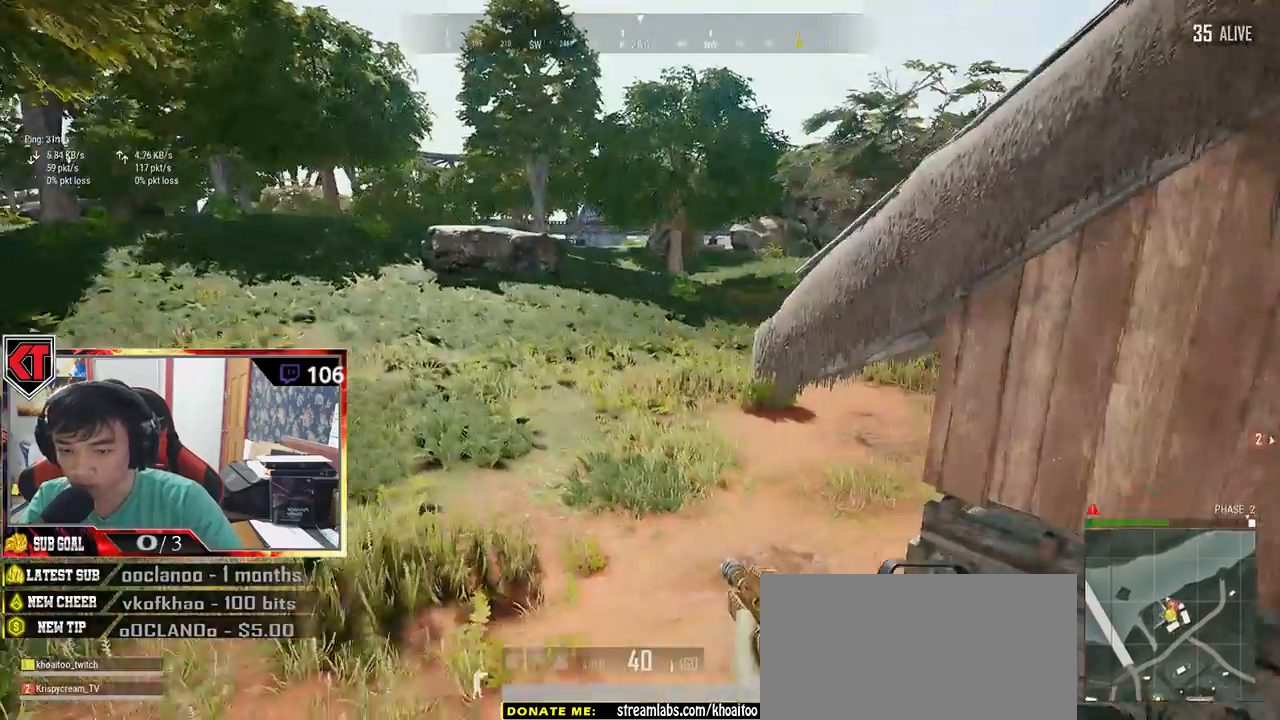
Gameplay with keyboard and mouse; each line is a JSON object with the keys and mouse buttons held at the frame after it. "events" lists presses ("down") and releases ("up") of "a", "c", "ctrl", "d", "e", "f", "q", "r", "s", "shift", "space", "tab", "v", "w", "x", "z", "mouse_left", "mouse_wheel" and "mouse_right" between this image and that frame as [ms after this image, input, new state], when the widget could be followed in between. "mouse_left", "mouse_wheel", "mouse_right" = the "left", "wheel", "right" buttons of the "mouse" list. No other keys are recorded. "wheel" means that the mouse wheel is clicked or scrolled. Mouse movement is not recorded.
{"keys": ["shift", "w"], "mouse": [], "events": []}
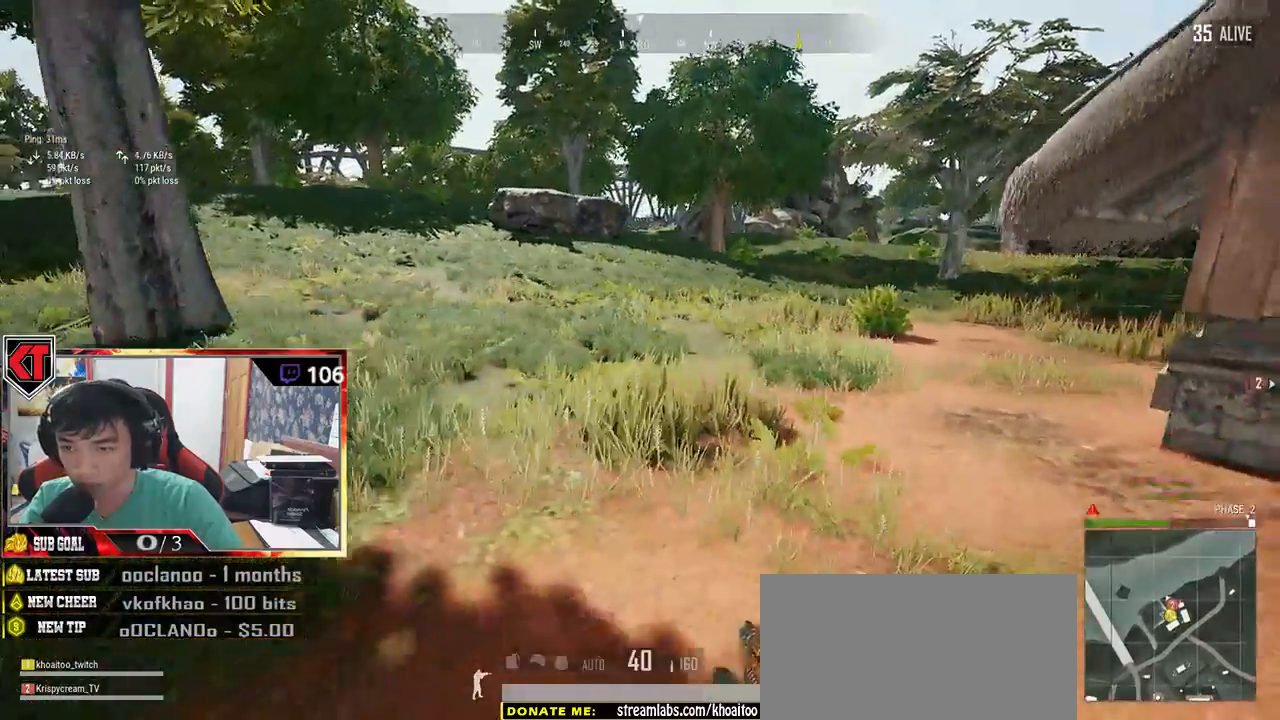
{"keys": ["shift", "w"], "mouse": [], "events": []}
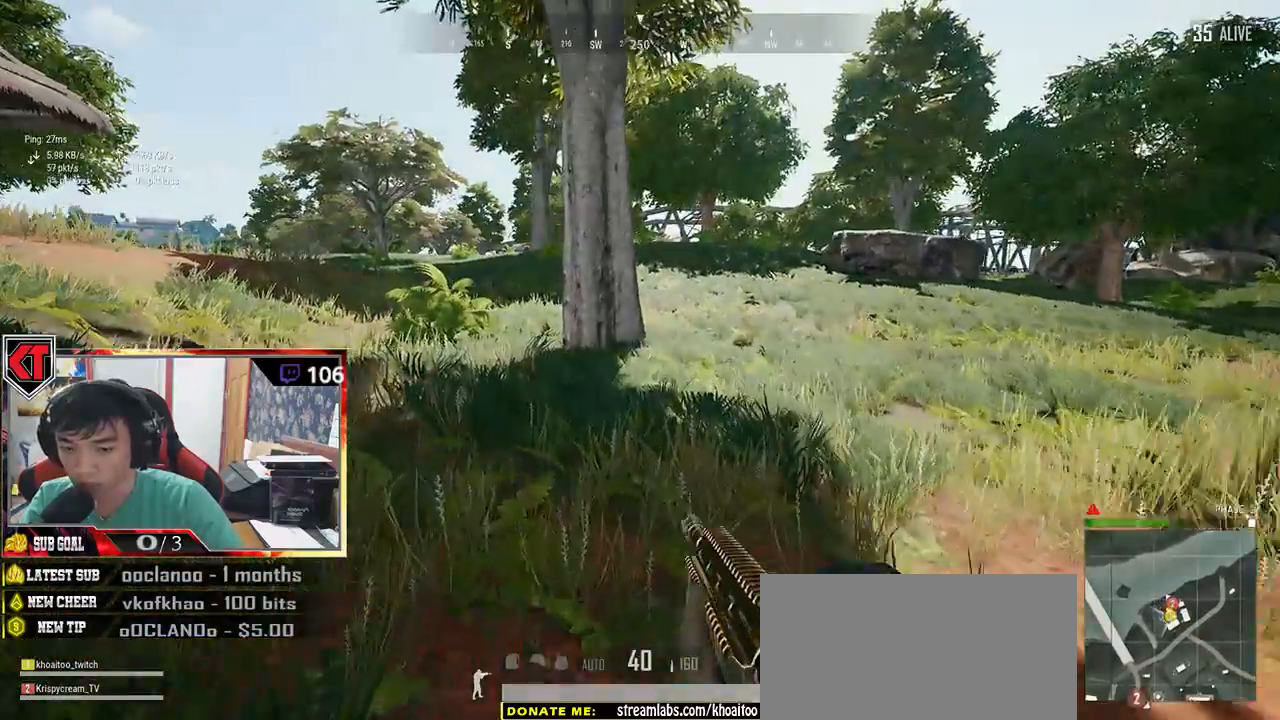
{"keys": ["shift", "w"], "mouse": [], "events": []}
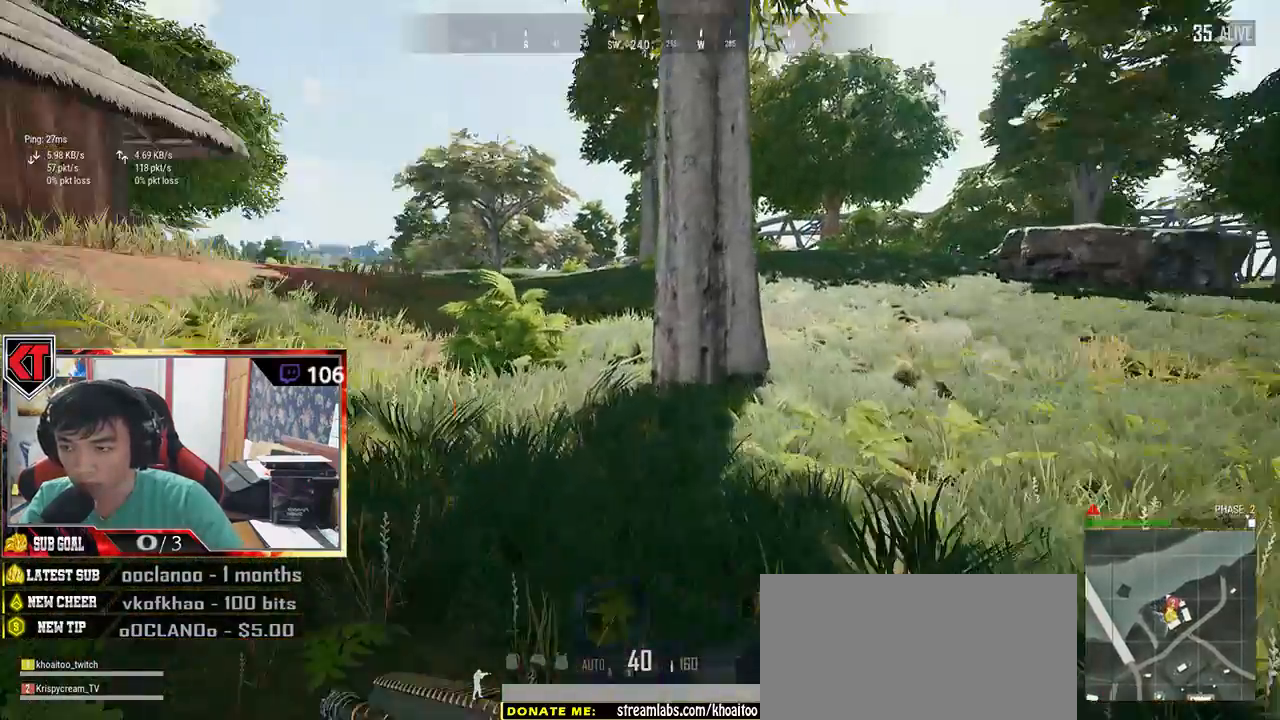
{"keys": ["shift", "w"], "mouse": [], "events": [[50, "d", "down"], [117, "space", "down"], [250, "space", "up"], [417, "d", "up"]]}
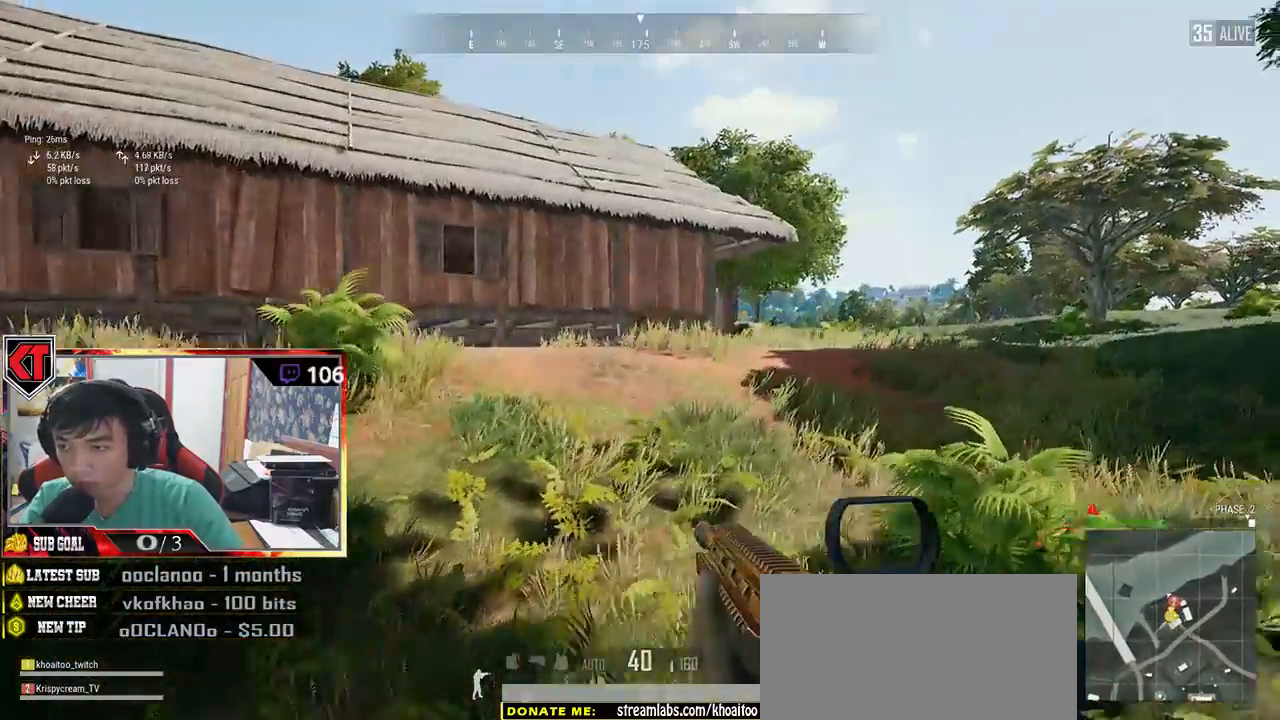
{"keys": ["shift", "w"], "mouse": [], "events": []}
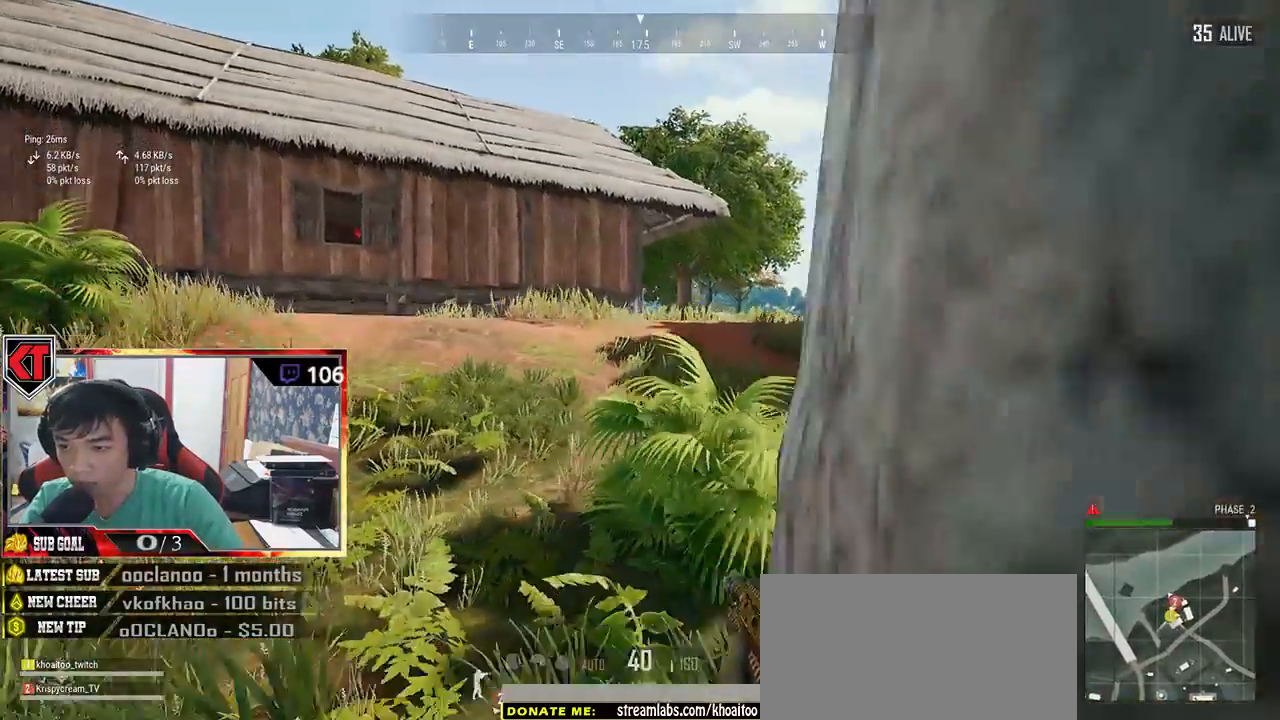
{"keys": ["d", "shift", "w"], "mouse": [], "events": [[300, "d", "down"]]}
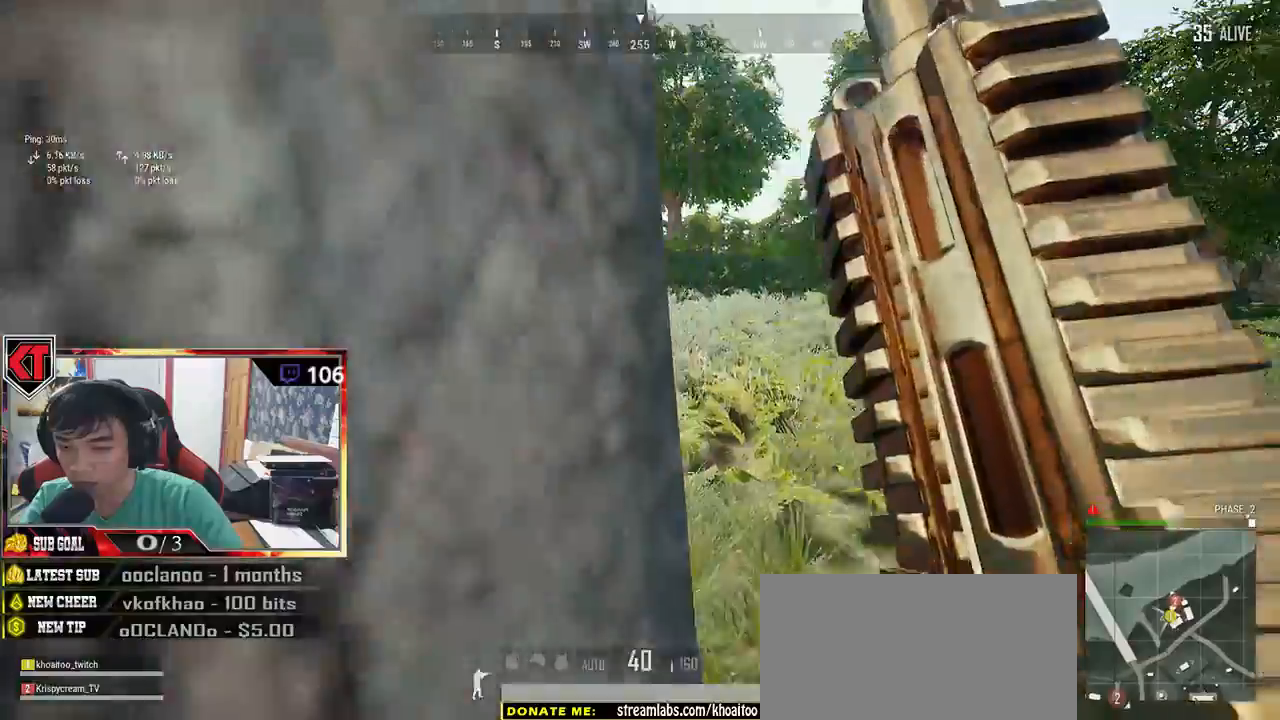
{"keys": ["shift", "w"], "mouse": [], "events": [[84, "d", "up"]]}
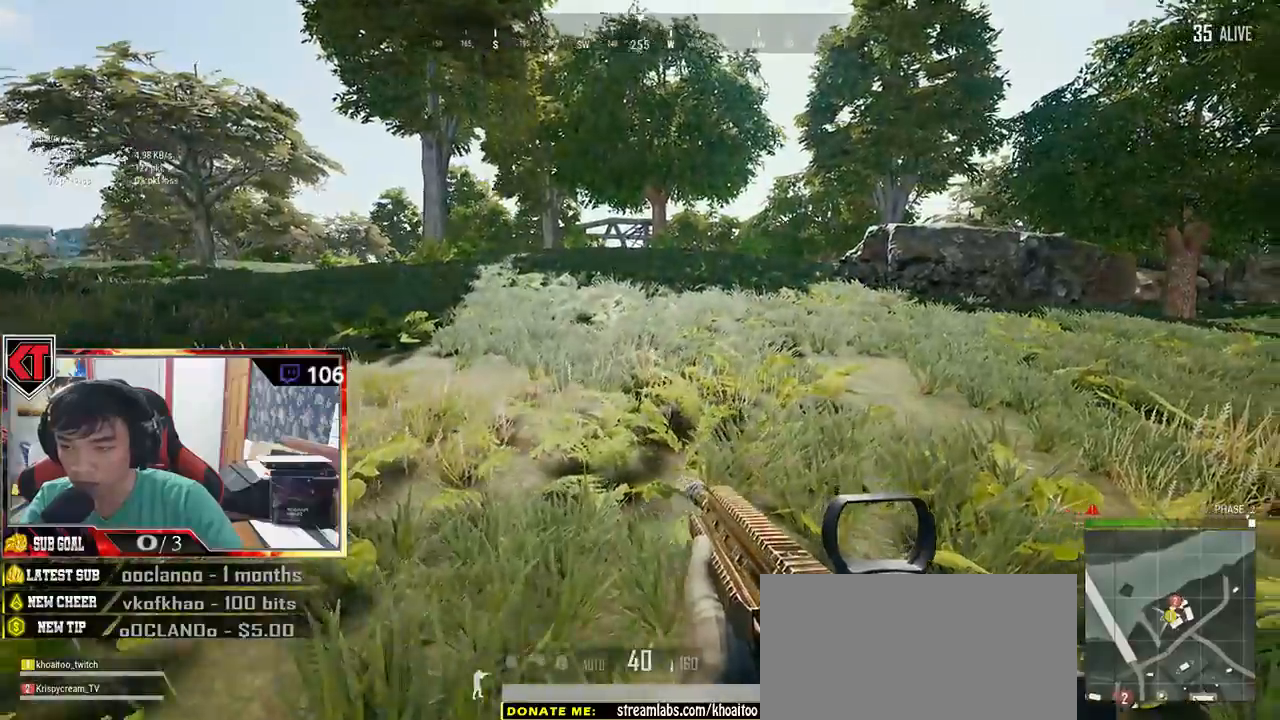
{"keys": ["shift", "w"], "mouse": [], "events": []}
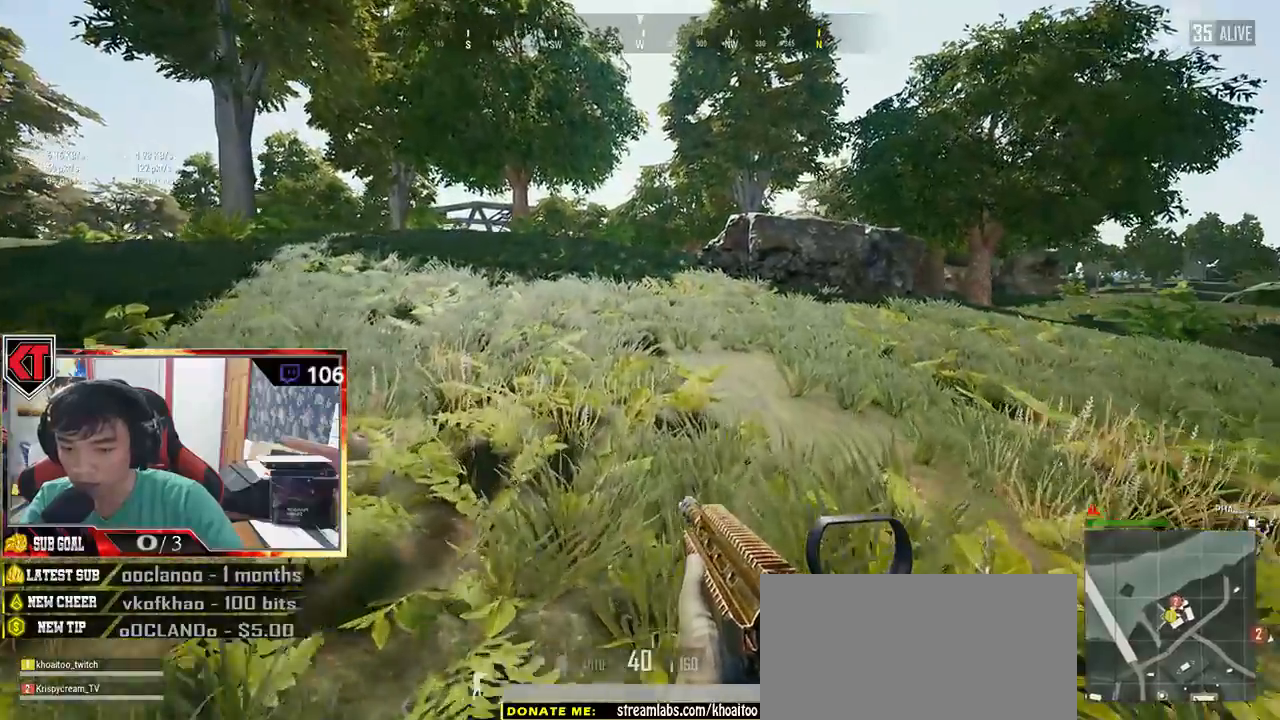
{"keys": ["shift", "w"], "mouse": [], "events": [[334, "space", "down"], [350, "q", "down"], [400, "q", "up"], [500, "space", "up"]]}
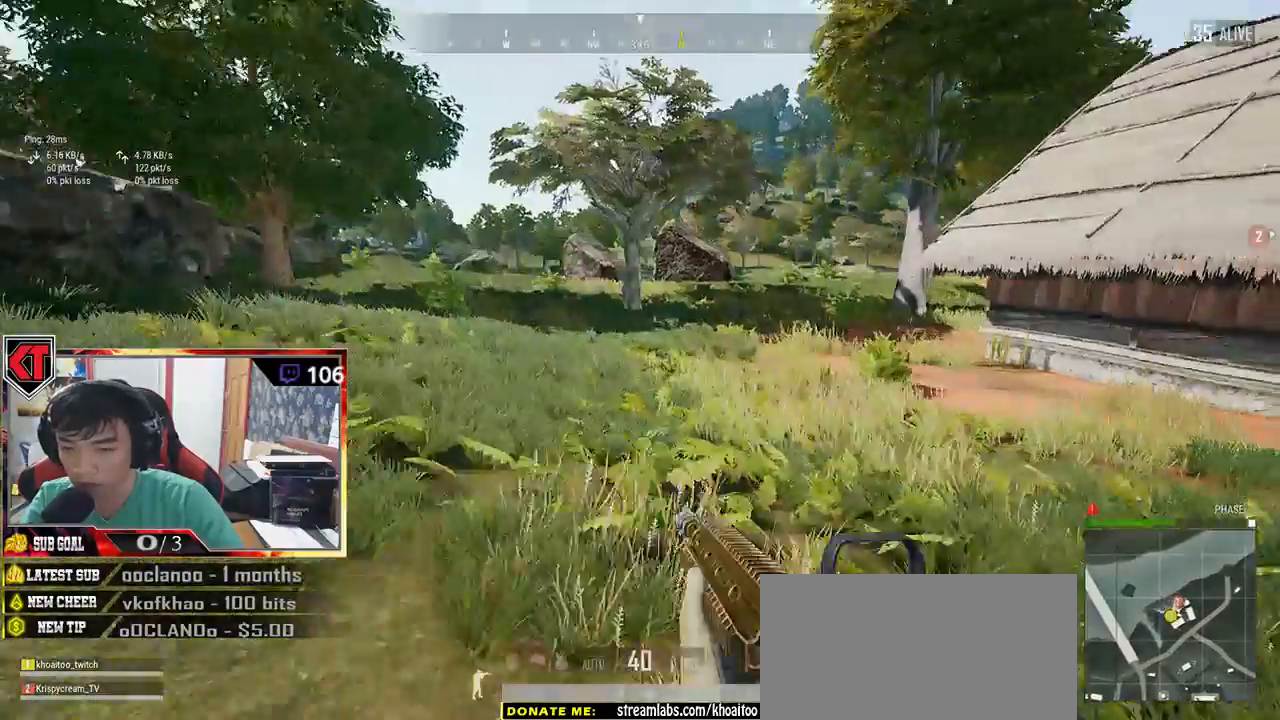
{"keys": ["shift", "w"], "mouse": [], "events": []}
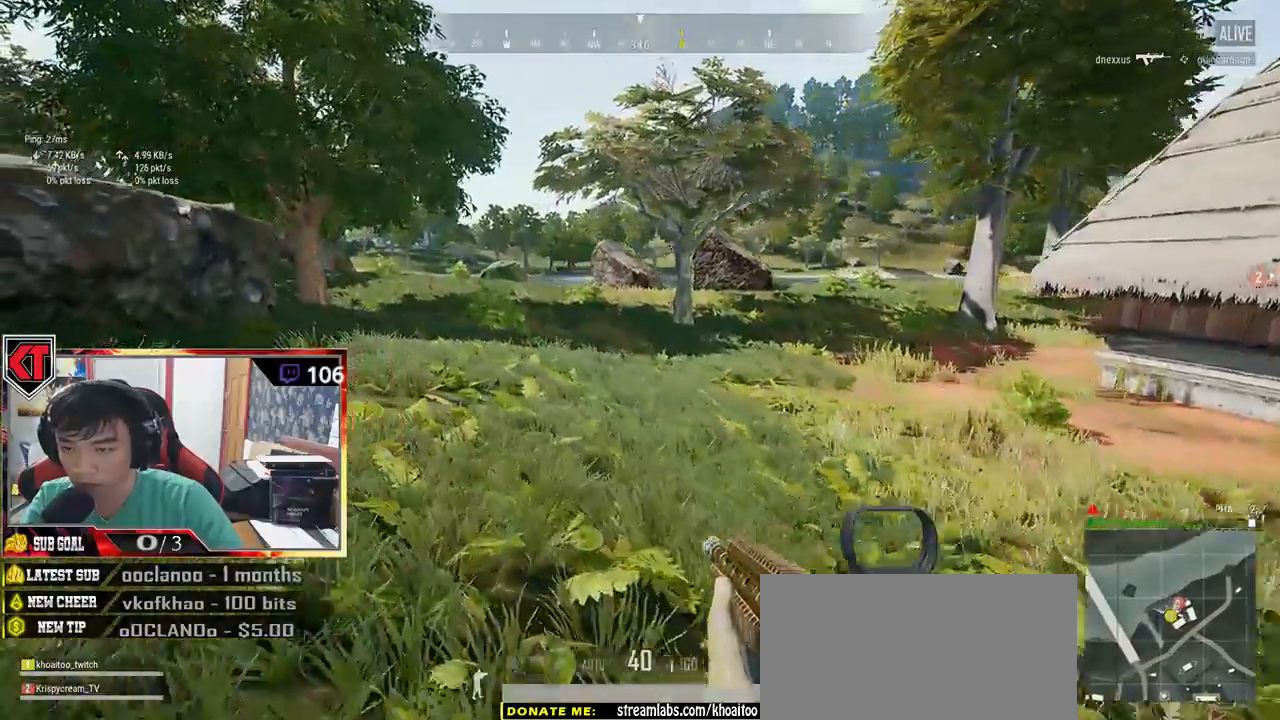
{"keys": ["shift", "w"], "mouse": [], "events": []}
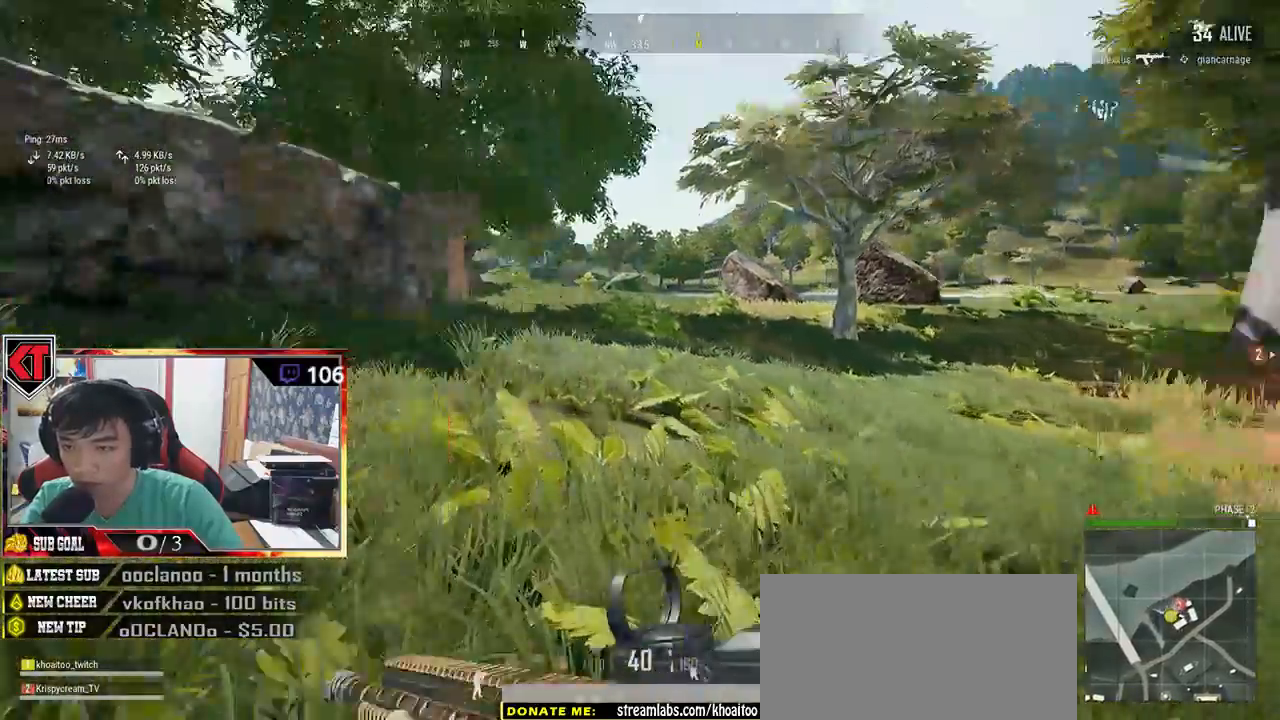
{"keys": ["shift", "w"], "mouse": [], "events": []}
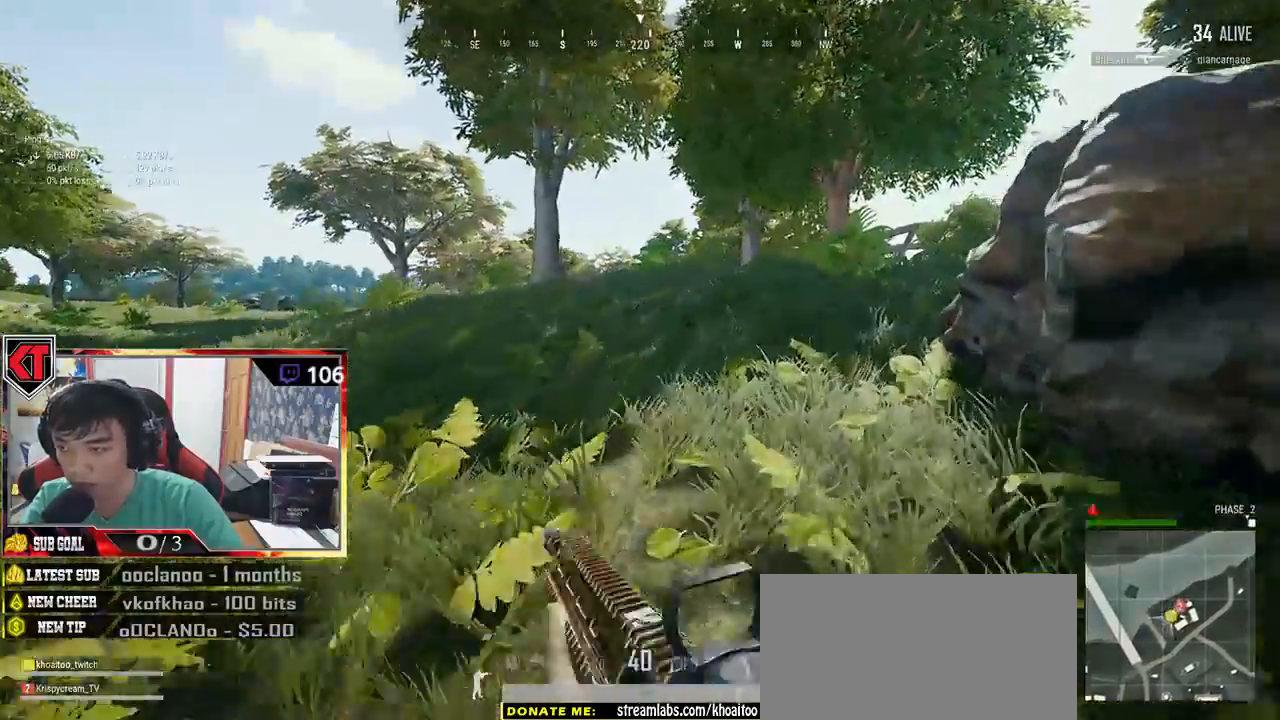
{"keys": ["d"], "mouse": [], "events": [[200, "d", "down"], [200, "space", "down"], [384, "shift", "up"], [384, "space", "up"], [434, "w", "up"]]}
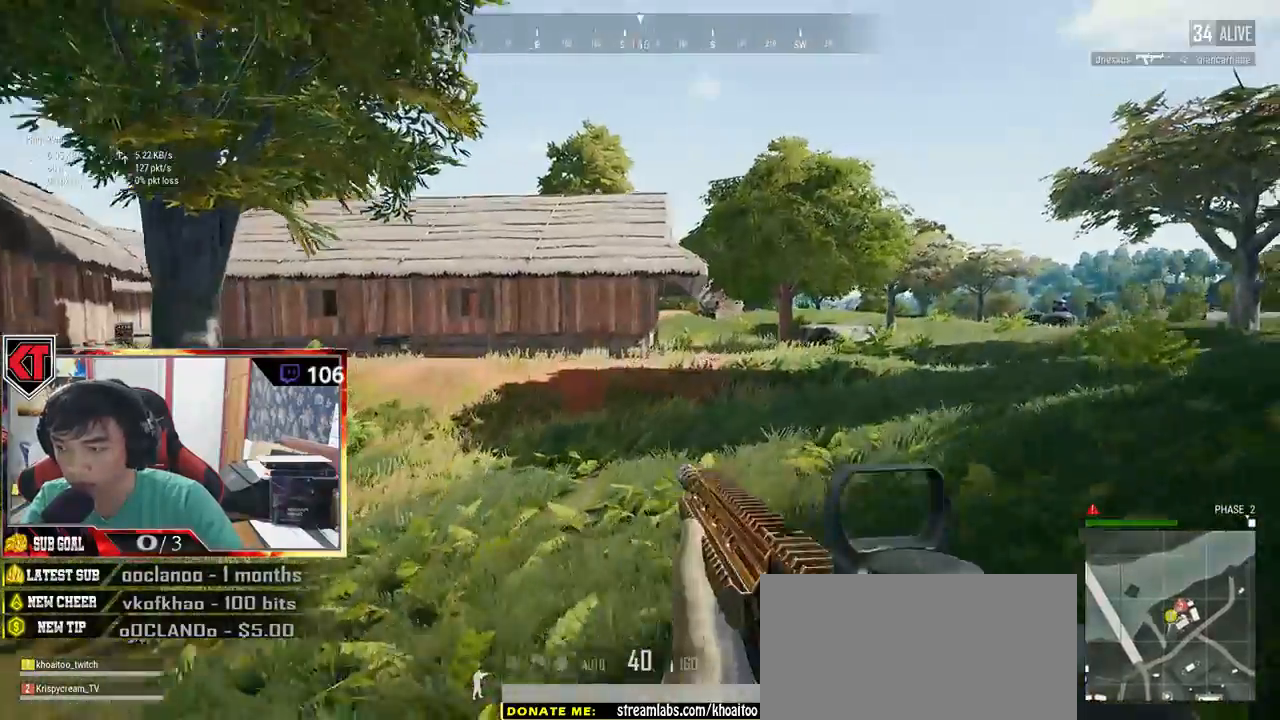
{"keys": ["a", "s"], "mouse": [], "events": [[284, "s", "down"], [384, "d", "up"], [417, "a", "down"]]}
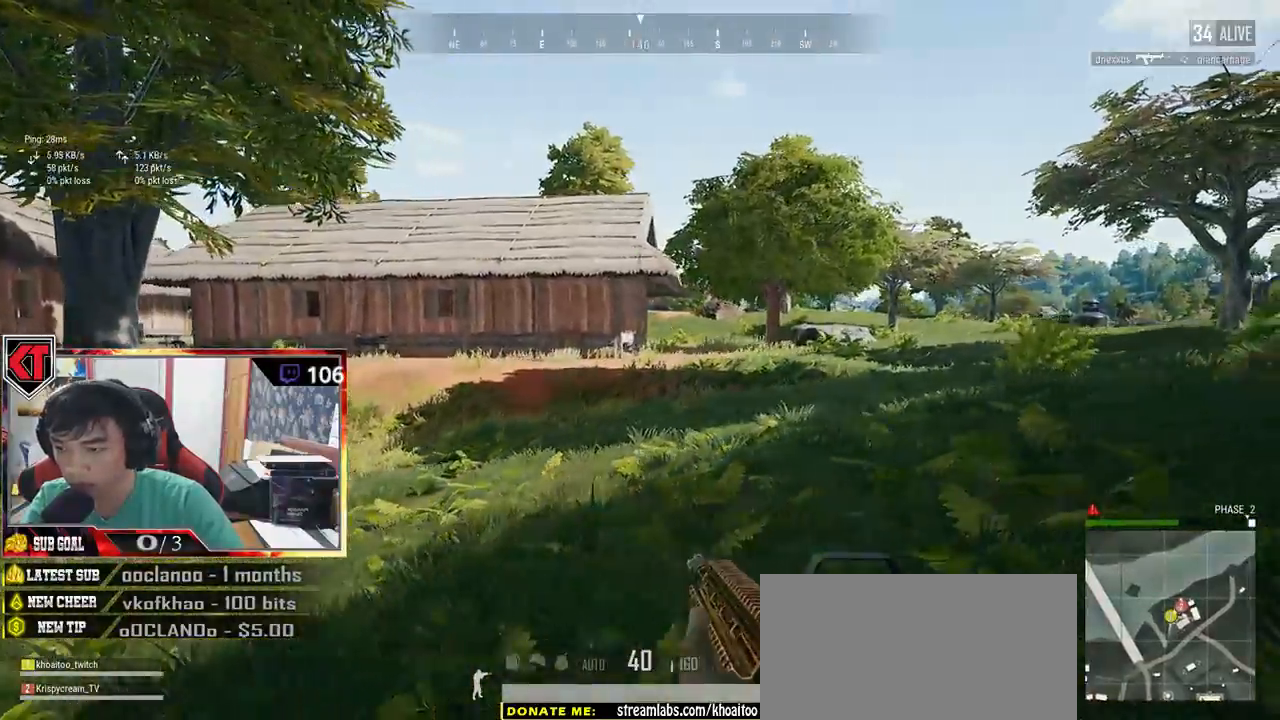
{"keys": ["a", "w"], "mouse": [], "events": [[67, "s", "up"], [250, "w", "down"]]}
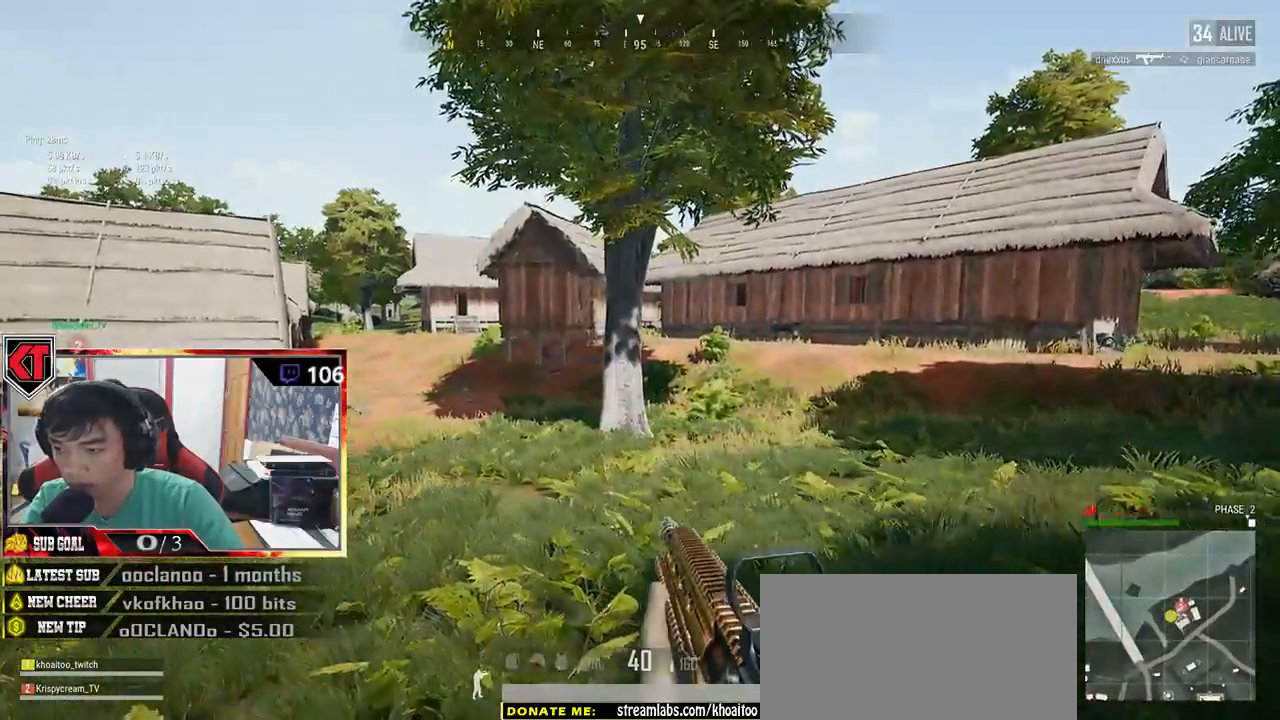
{"keys": ["d", "w"], "mouse": [], "events": [[50, "a", "up"], [367, "d", "down"]]}
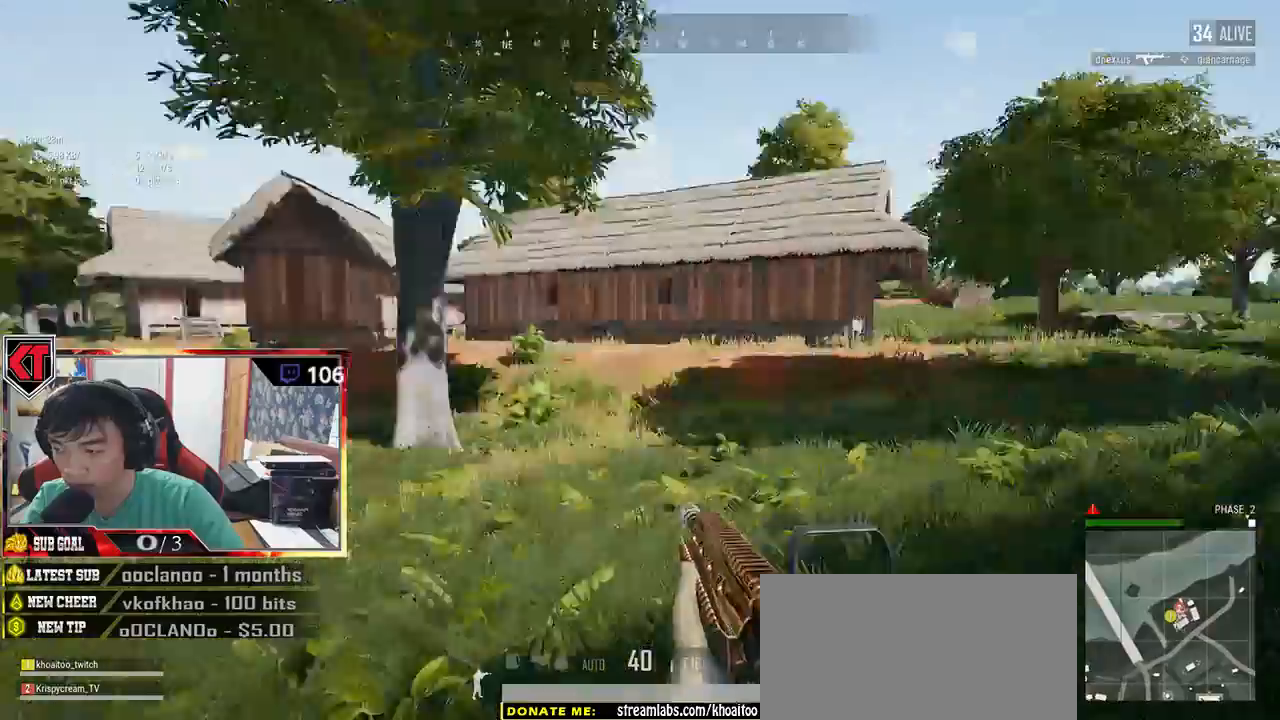
{"keys": ["d", "shift", "w"], "mouse": [], "events": [[84, "shift", "down"]]}
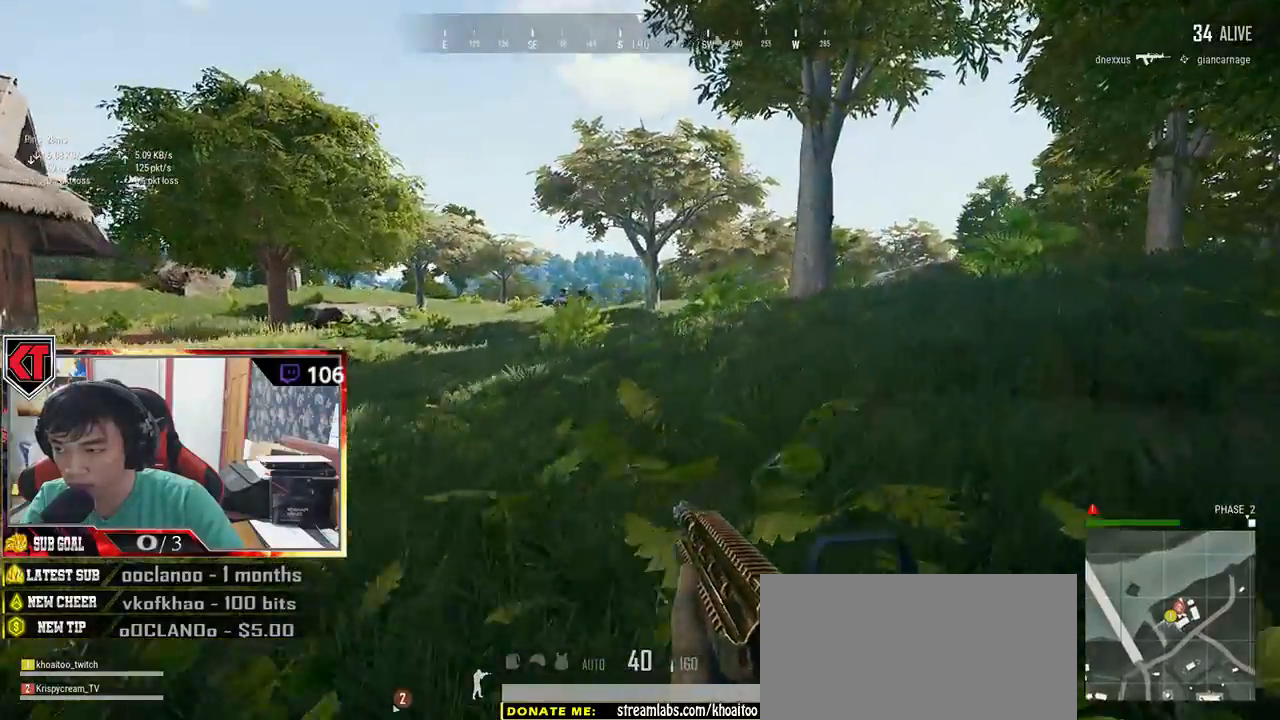
{"keys": ["d", "shift", "space", "w"], "mouse": [], "events": [[467, "space", "down"]]}
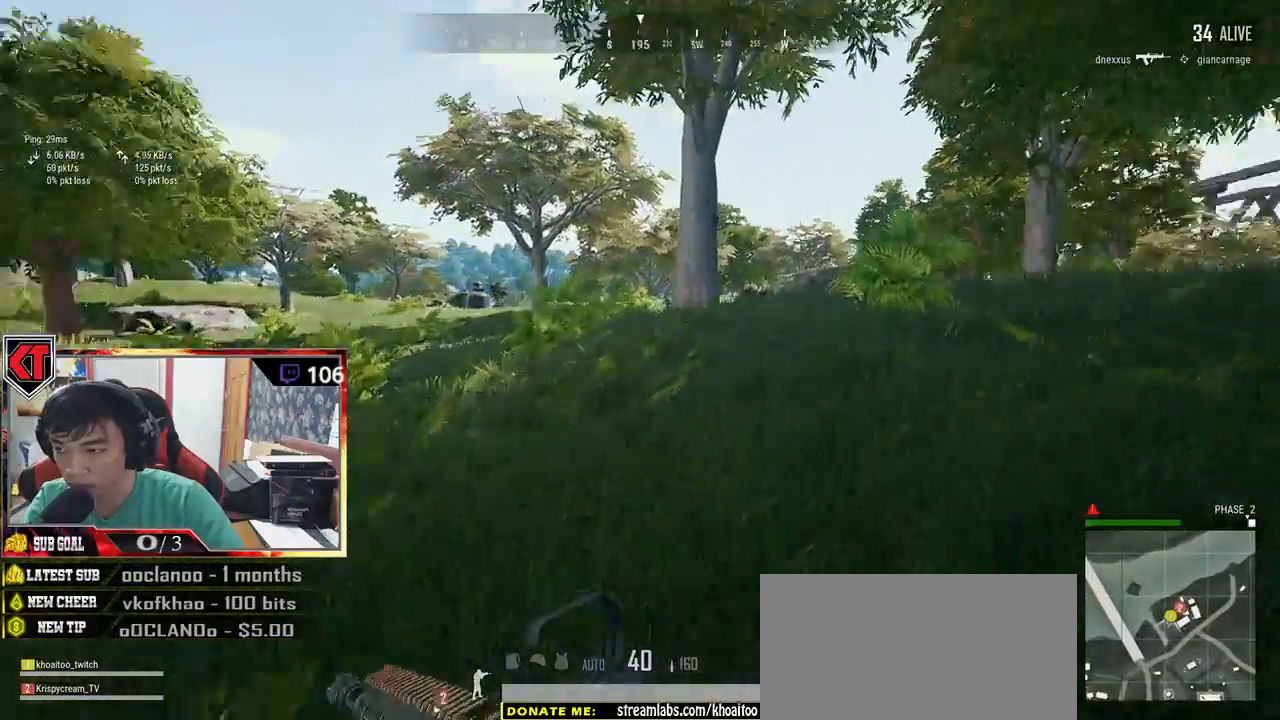
{"keys": ["shift", "w"], "mouse": [], "events": [[150, "space", "up"], [300, "d", "up"]]}
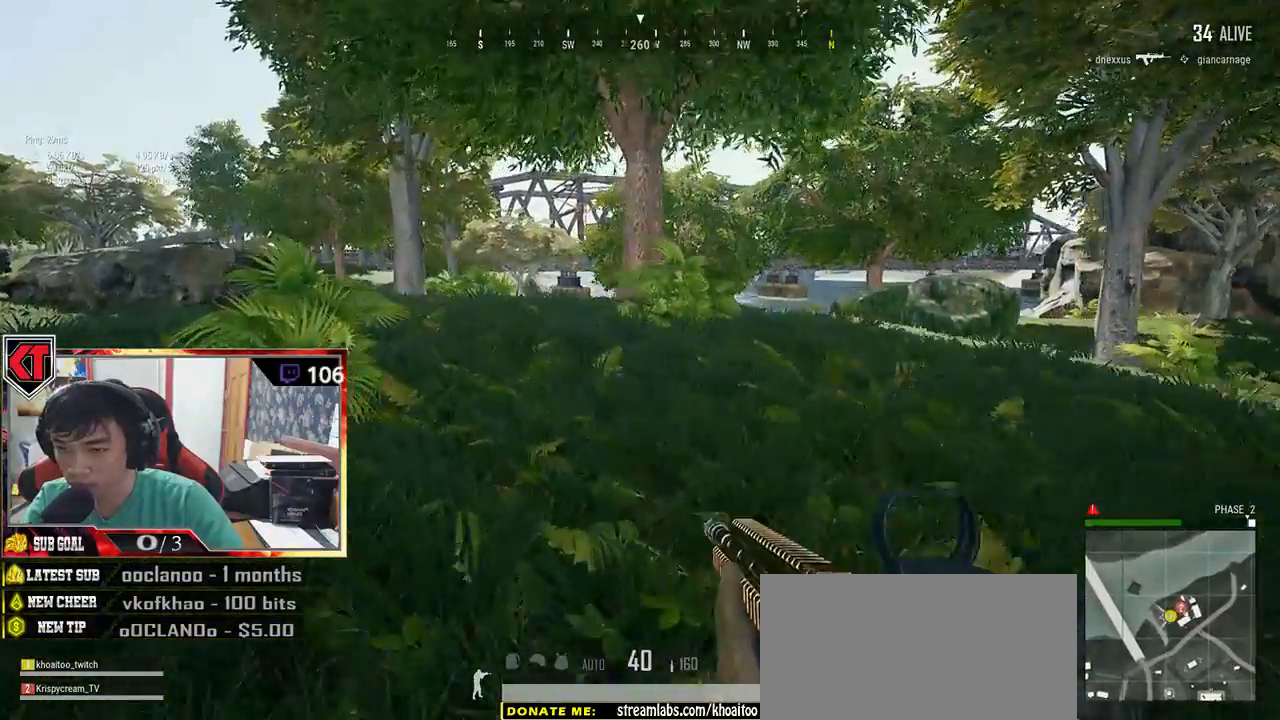
{"keys": ["shift", "w"], "mouse": [], "events": [[250, "space", "down"], [484, "space", "up"]]}
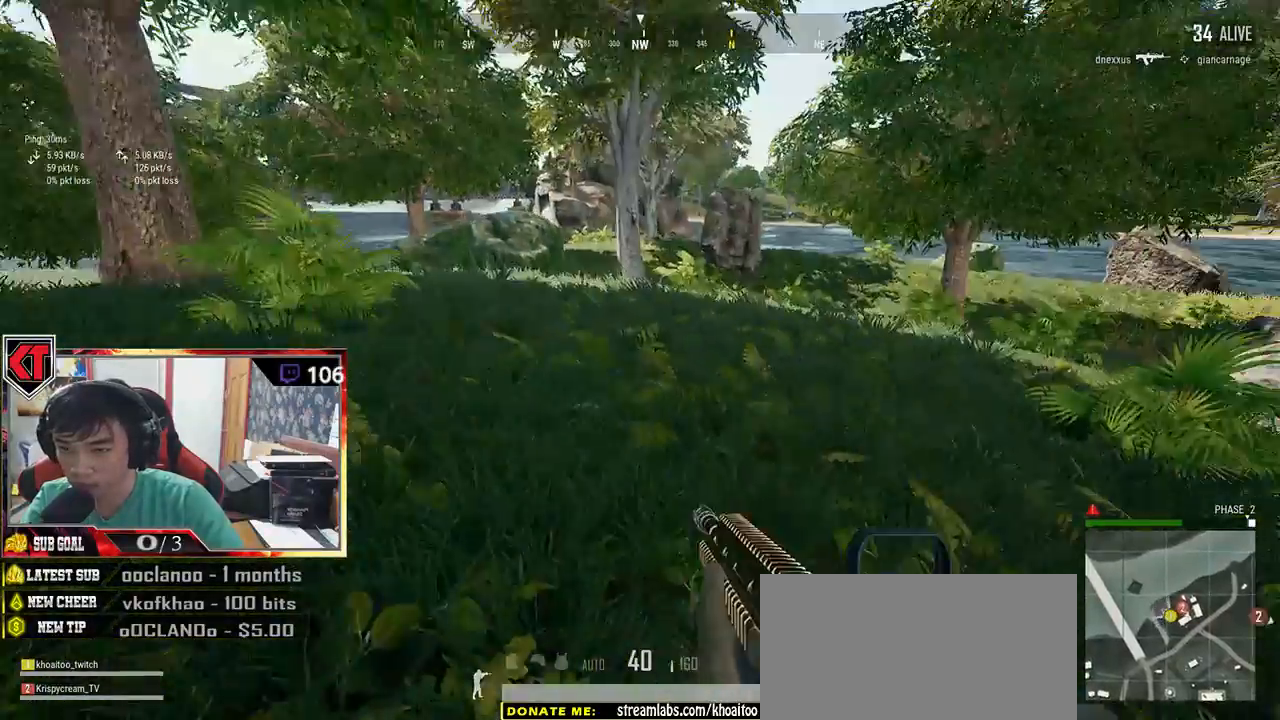
{"keys": ["shift", "w"], "mouse": [], "events": []}
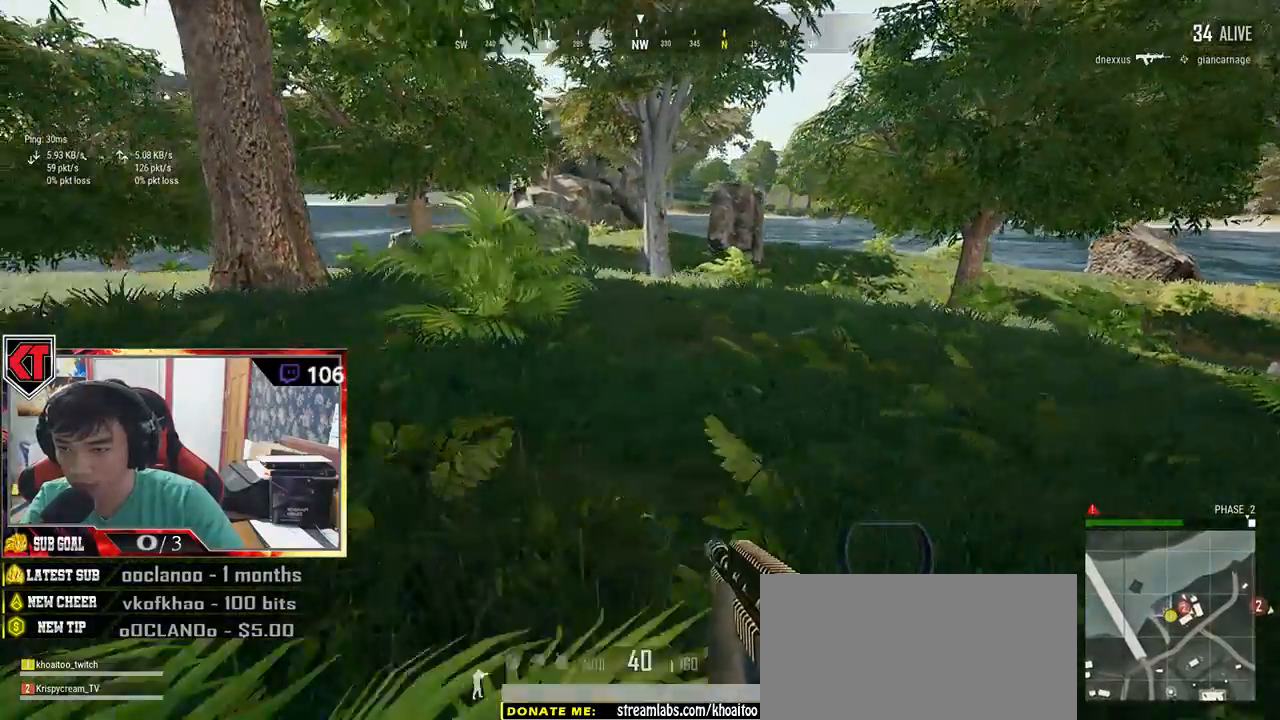
{"keys": ["d", "shift", "w"], "mouse": [], "events": [[217, "d", "down"]]}
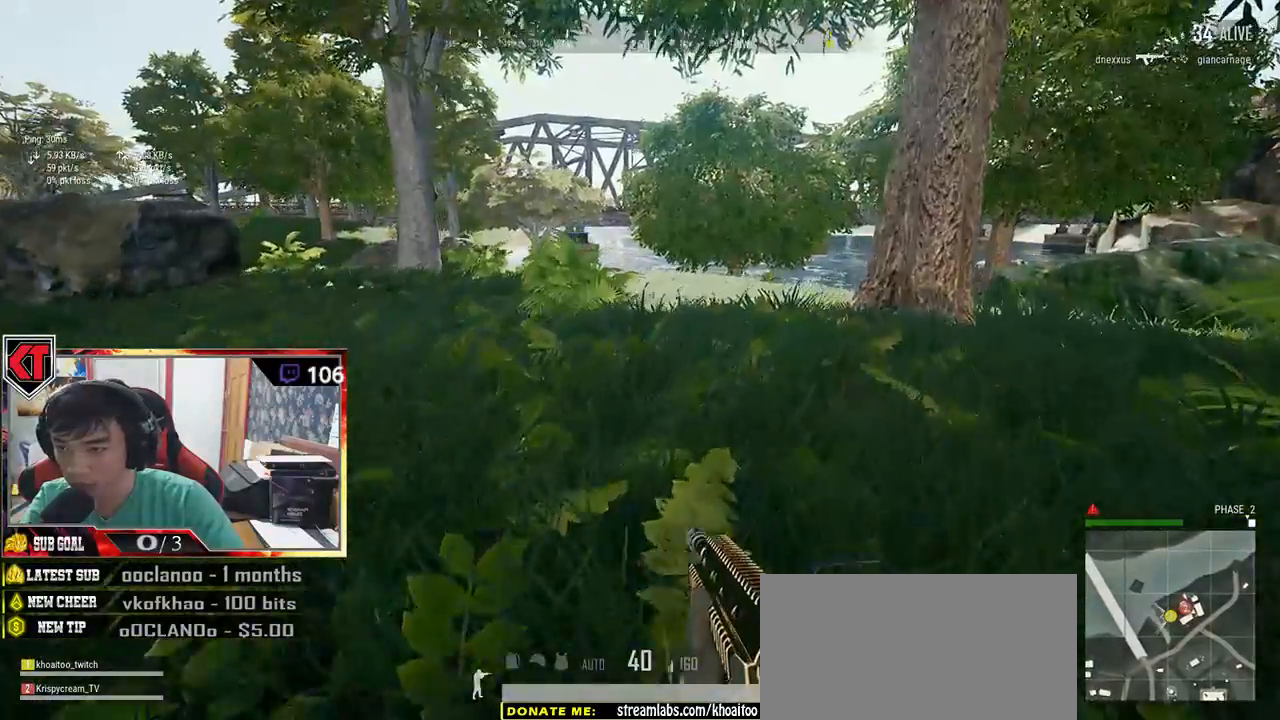
{"keys": ["d", "s"], "mouse": [], "events": [[84, "shift", "up"], [250, "w", "up"], [500, "s", "down"]]}
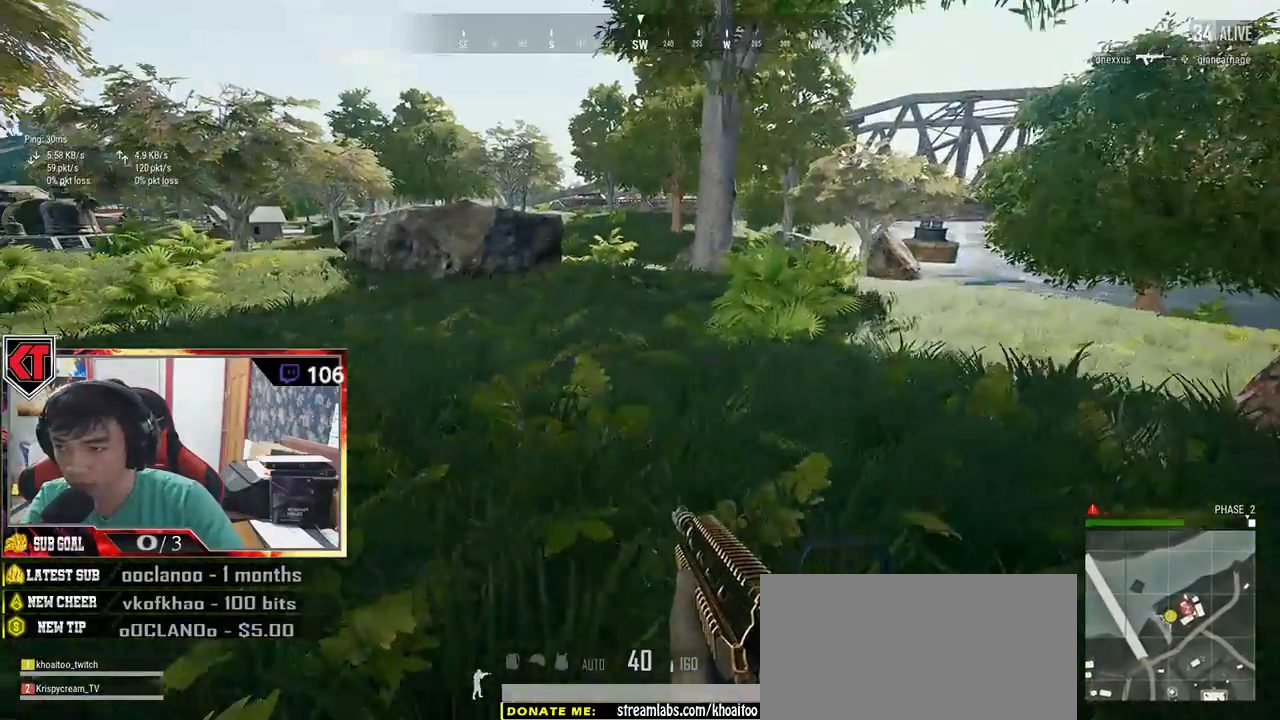
{"keys": ["a", "s"], "mouse": [], "events": [[317, "a", "down"], [450, "d", "up"]]}
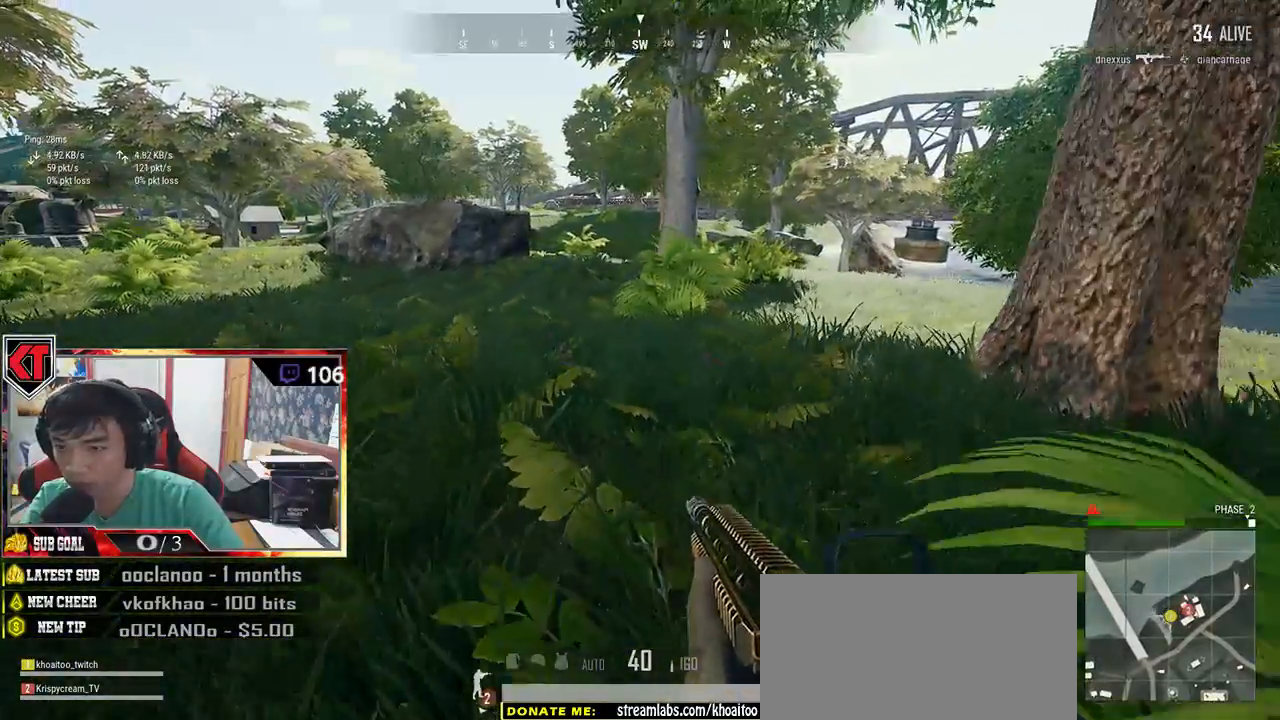
{"keys": ["w"], "mouse": [], "events": [[67, "s", "up"], [300, "w", "down"], [384, "a", "up"]]}
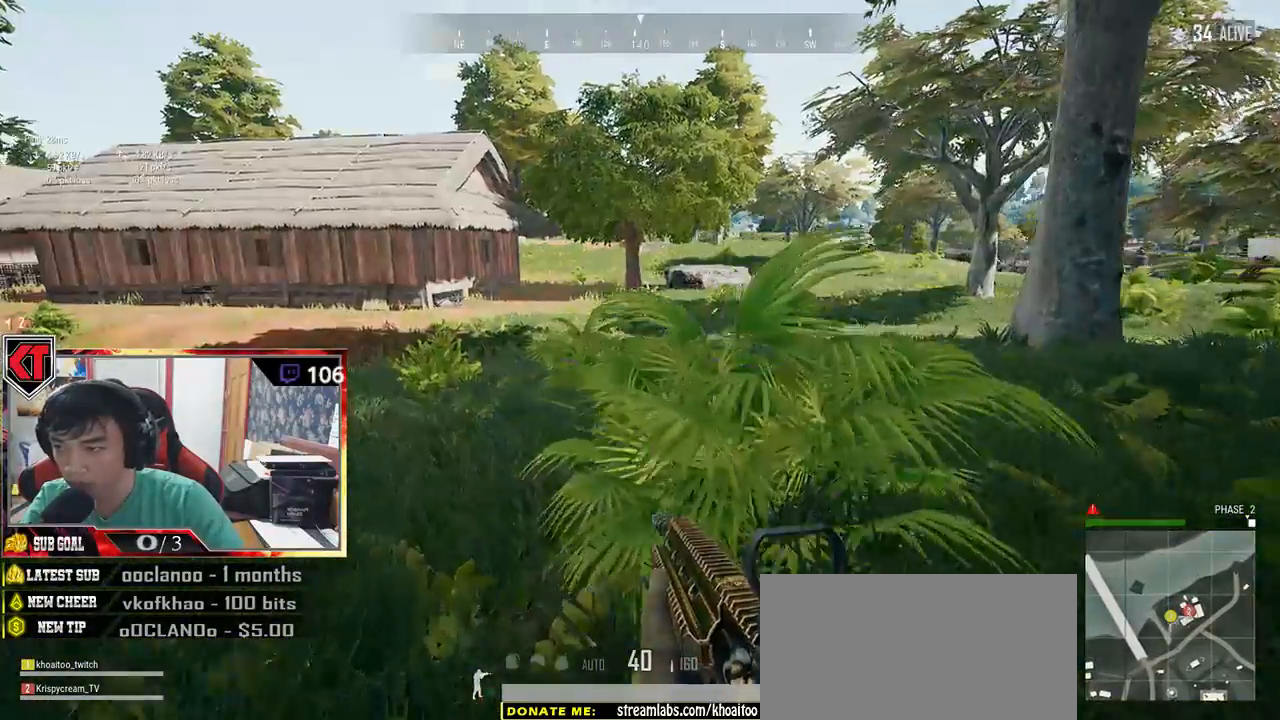
{"keys": ["d"], "mouse": [], "events": [[100, "d", "down"], [434, "w", "up"]]}
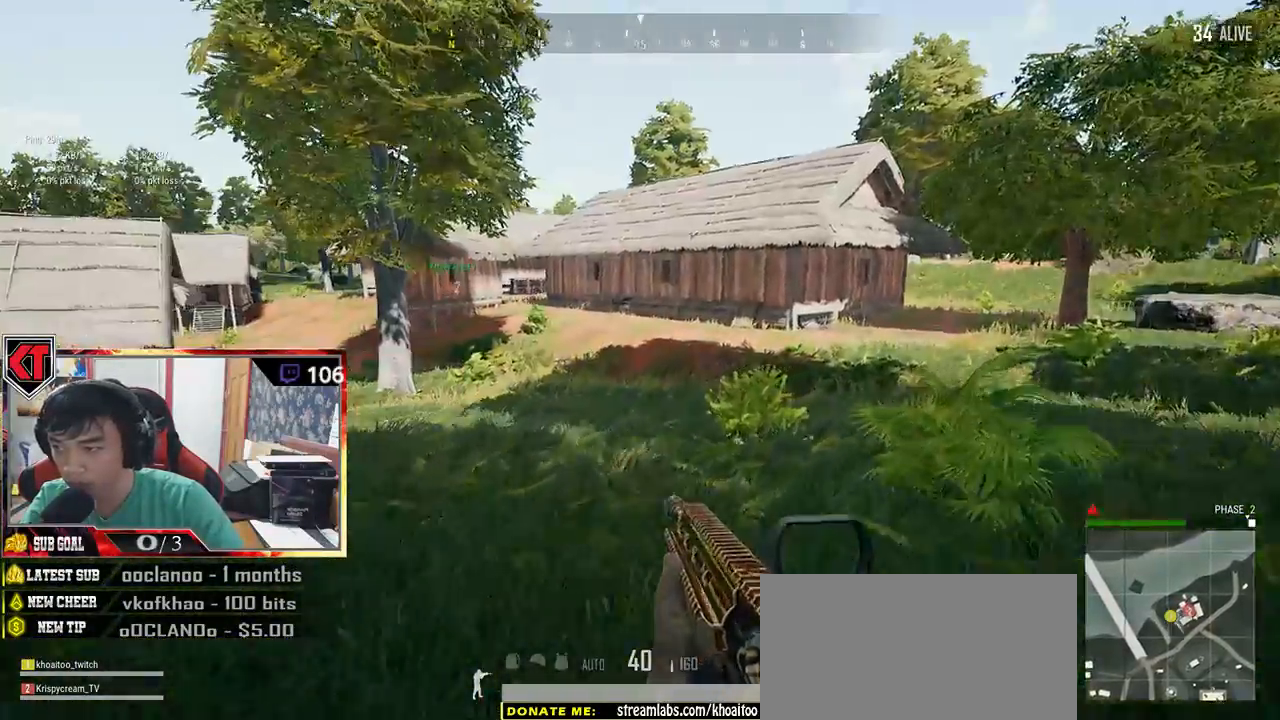
{"keys": ["d", "s"], "mouse": [], "events": [[317, "s", "down"]]}
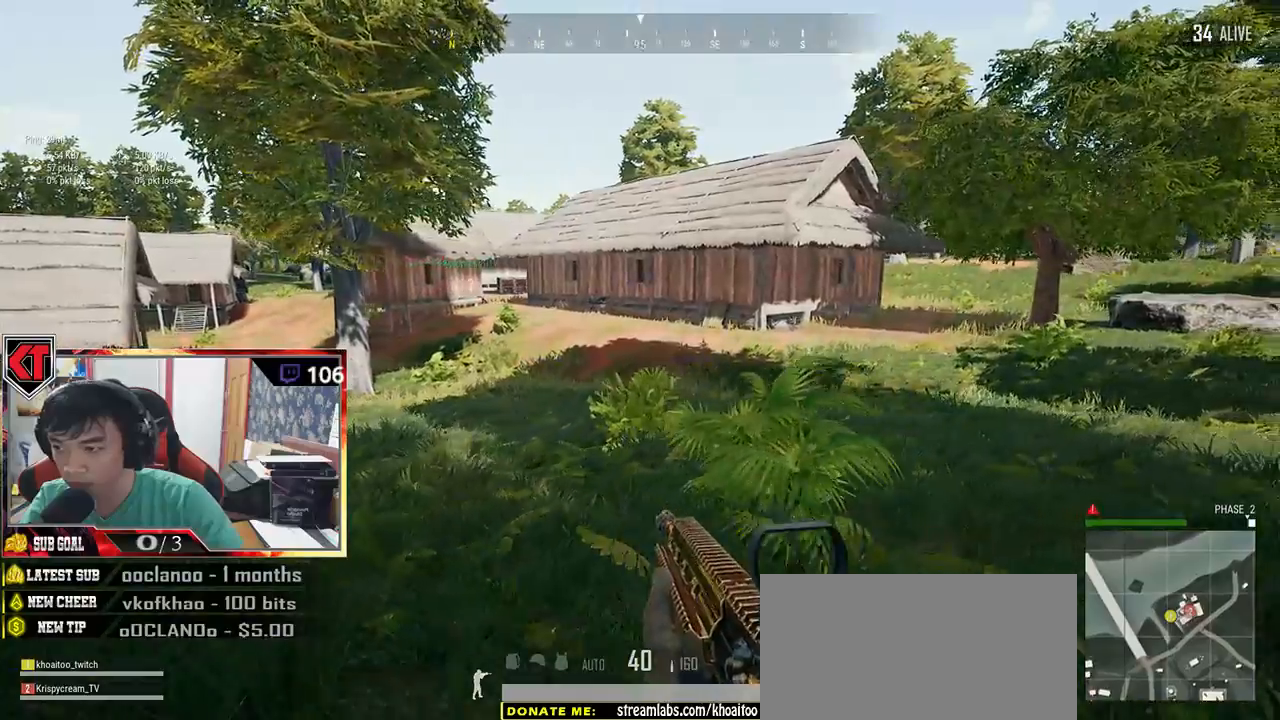
{"keys": ["a", "w"], "mouse": [], "events": [[50, "a", "down"], [184, "d", "up"], [217, "s", "up"], [450, "w", "down"]]}
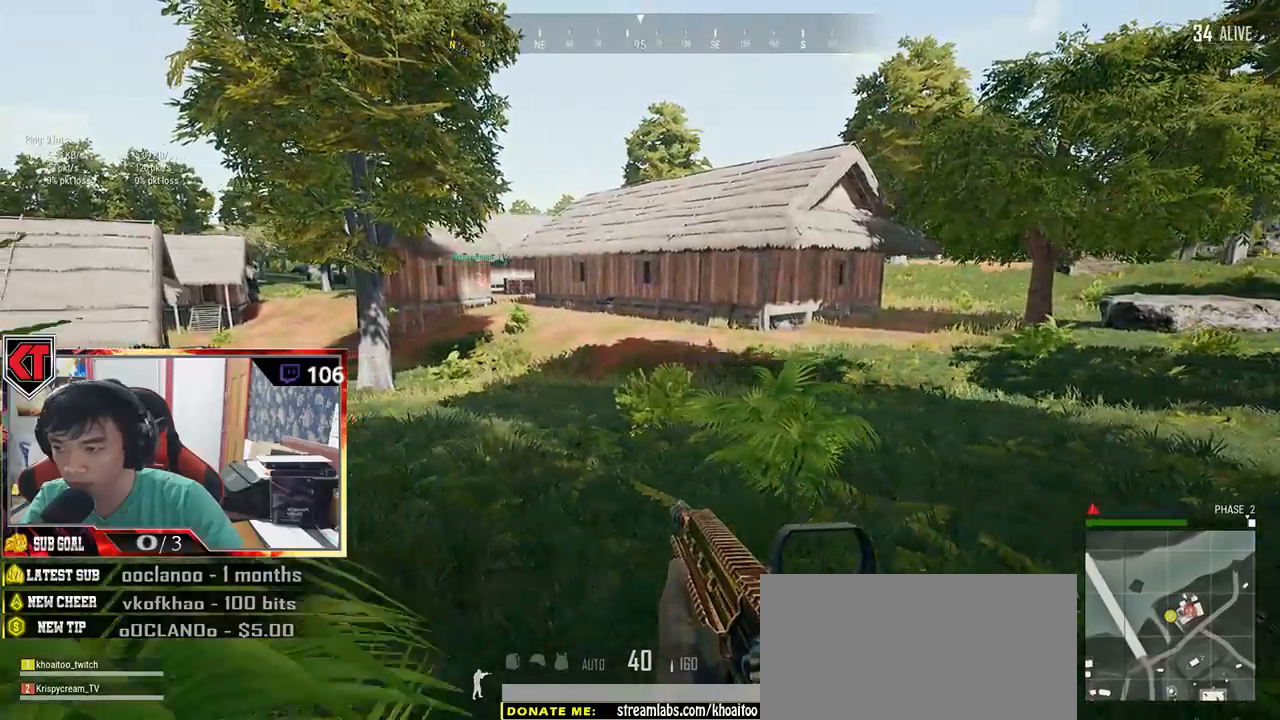
{"keys": ["a", "w"], "mouse": [], "events": []}
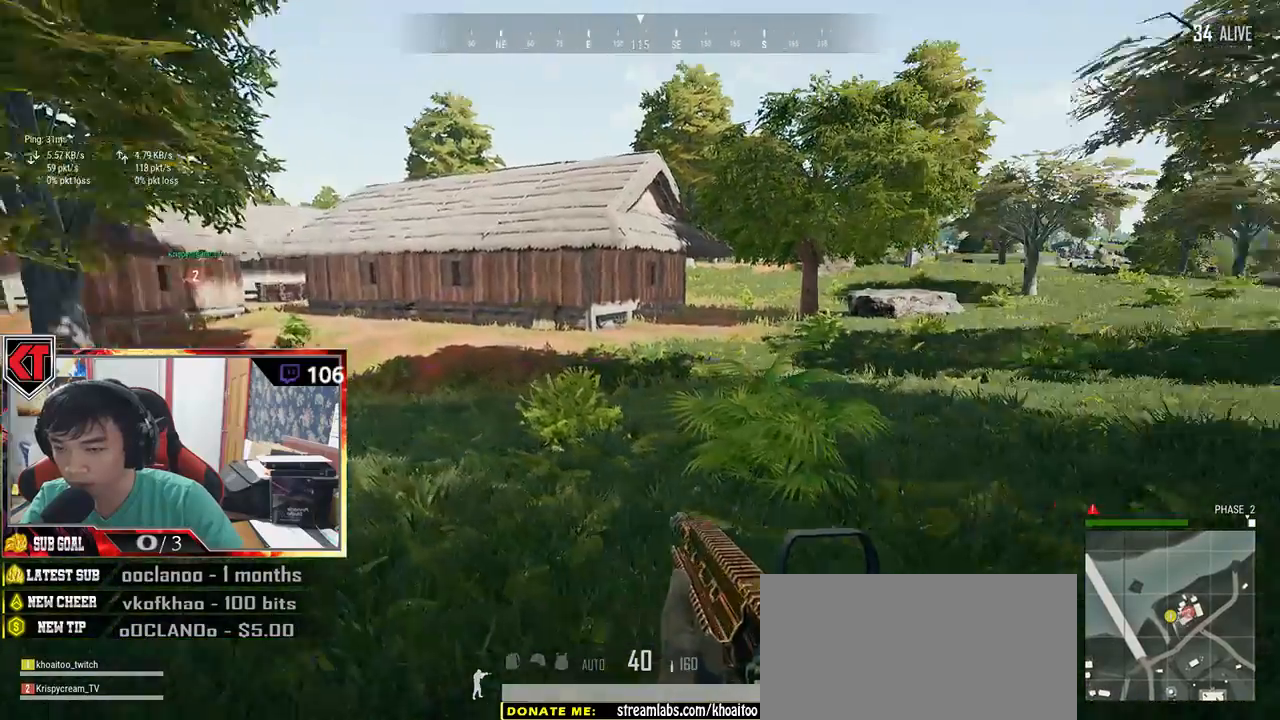
{"keys": ["w"], "mouse": [], "events": [[317, "a", "up"]]}